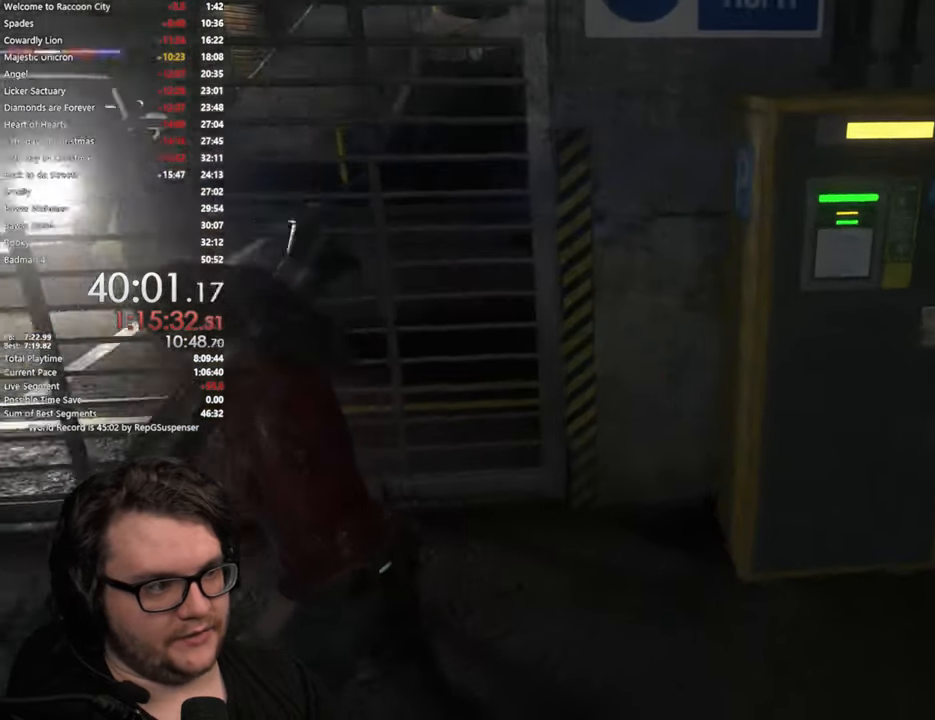
Gameplay with a controller (PlayStation layout); each line is a JSON object with the inputs held at the frame after it. "button_events" lists button changes between this image and that frame as [ms after this image, input, new state], when the widget could be followed in between (sticks are given only as held states). Not read: R1.
{"buttons": [], "left_stick": "center", "right_stick": "right", "button_events": []}
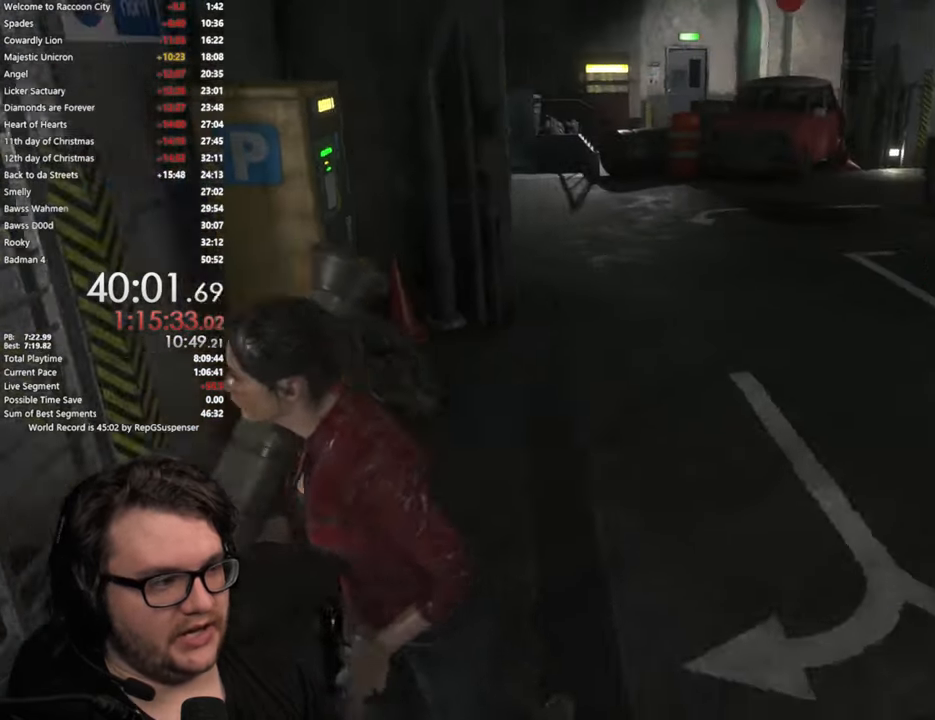
{"buttons": ["L2"], "left_stick": "center", "right_stick": "up-left", "button_events": [[484, "L2", "down"]]}
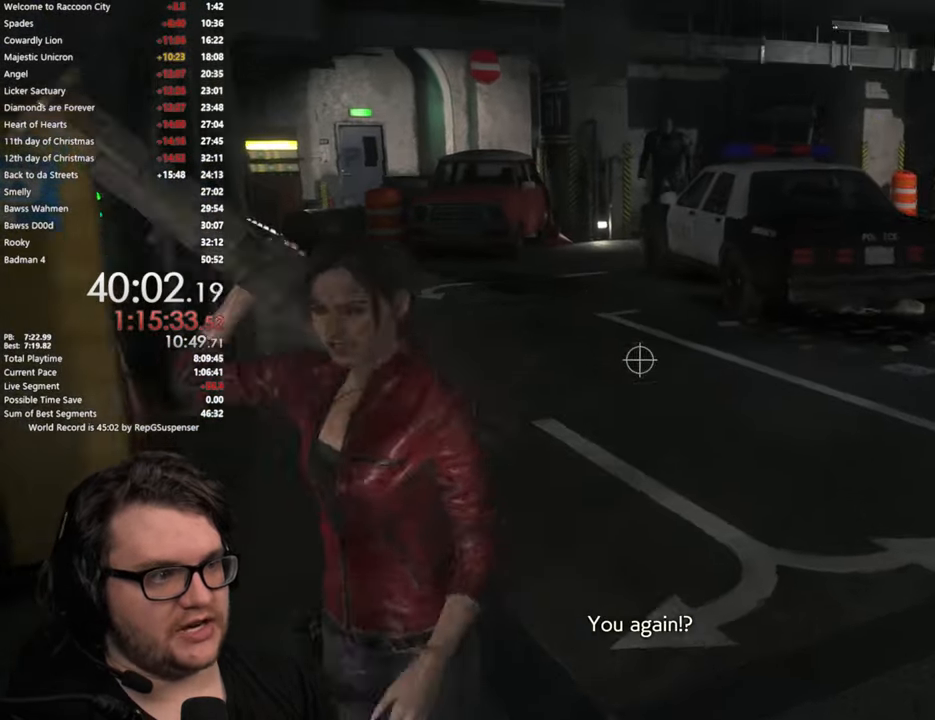
{"buttons": ["L2"], "left_stick": "center", "right_stick": "center", "button_events": []}
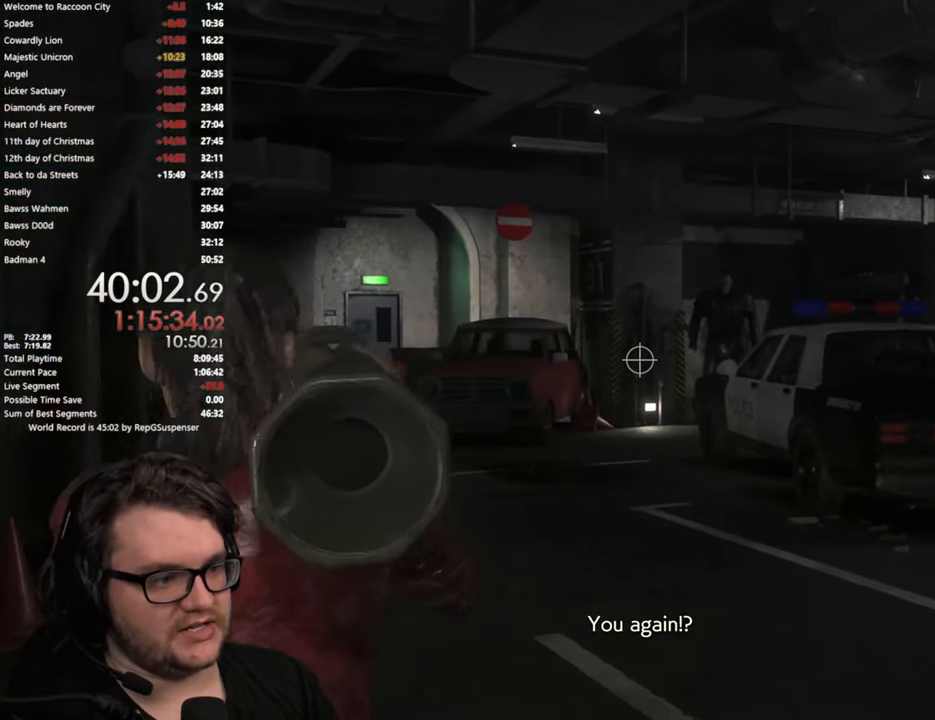
{"buttons": [], "left_stick": "center", "right_stick": "center", "button_events": [[317, "R2", "down"], [434, "R2", "up"], [451, "L2", "up"]]}
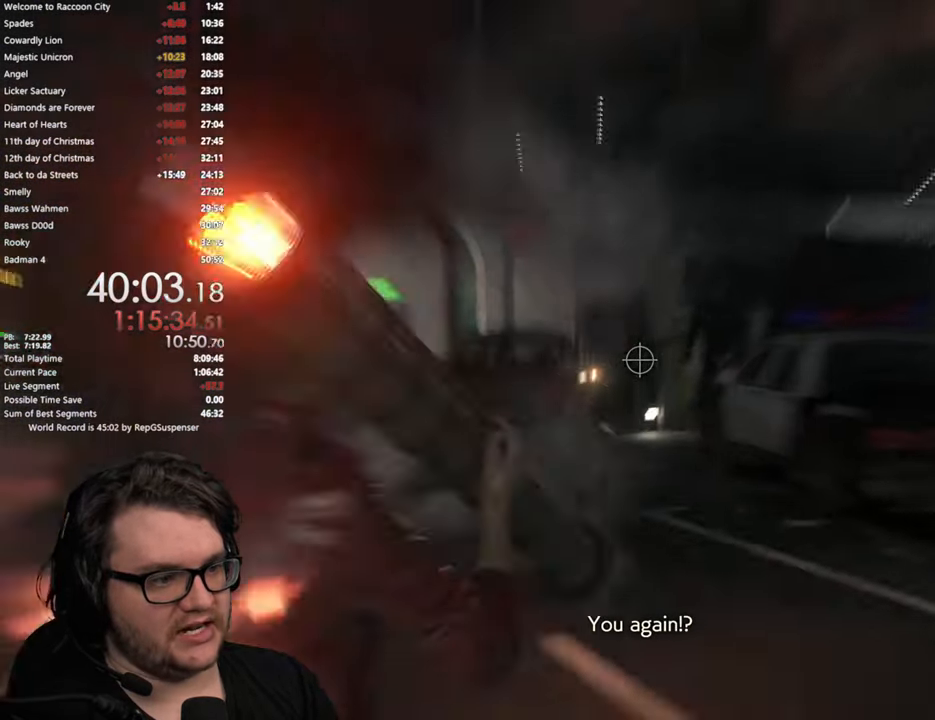
{"buttons": [], "left_stick": "center", "right_stick": "center", "button_events": []}
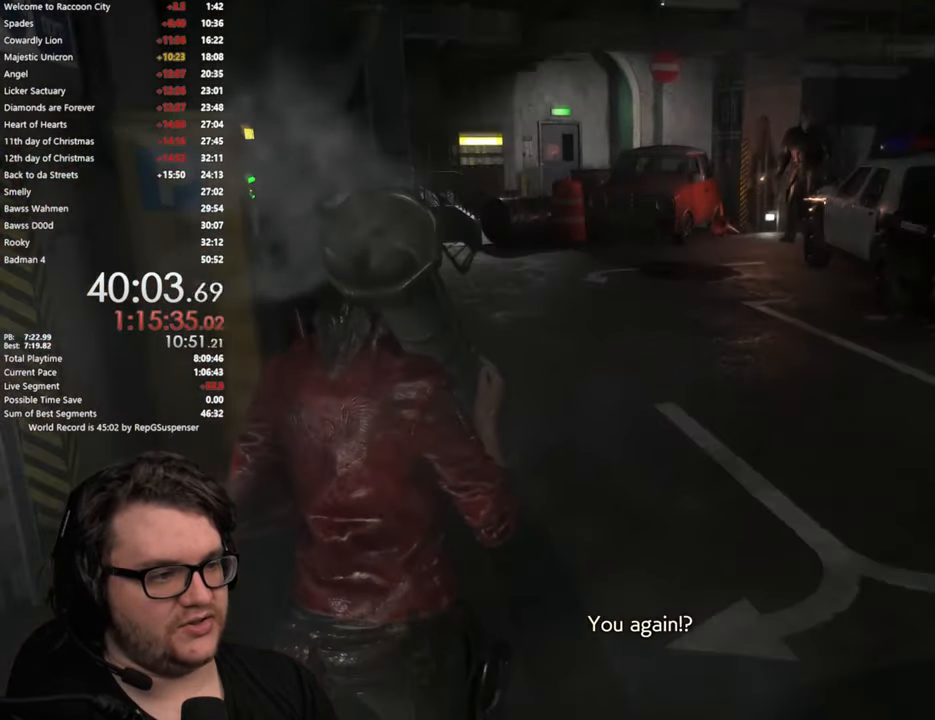
{"buttons": [], "left_stick": "center", "right_stick": "left", "button_events": []}
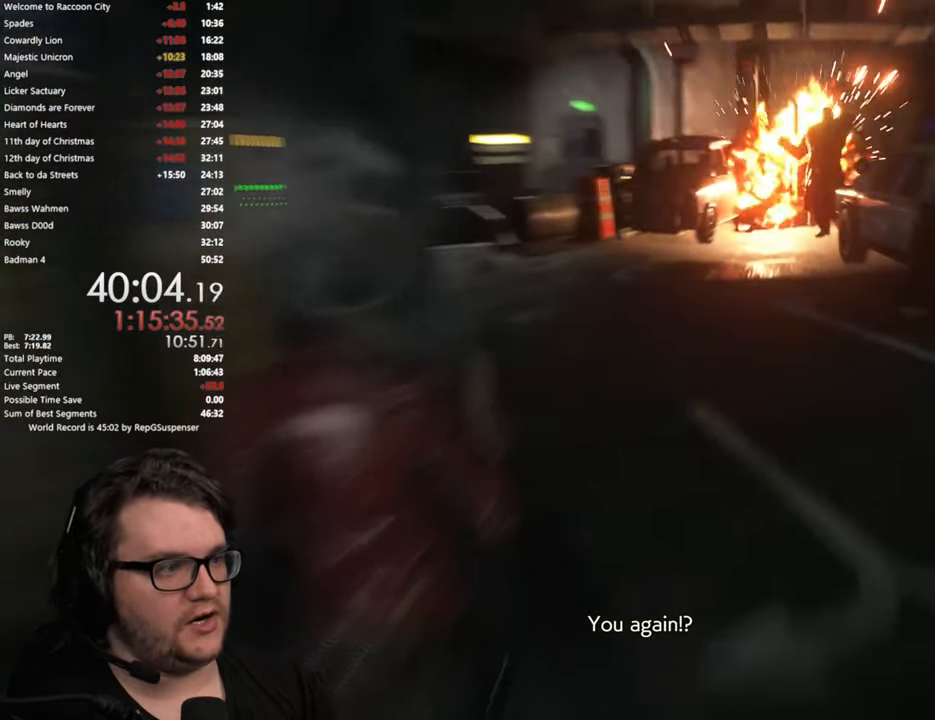
{"buttons": [], "left_stick": "down-left", "right_stick": "left", "button_events": []}
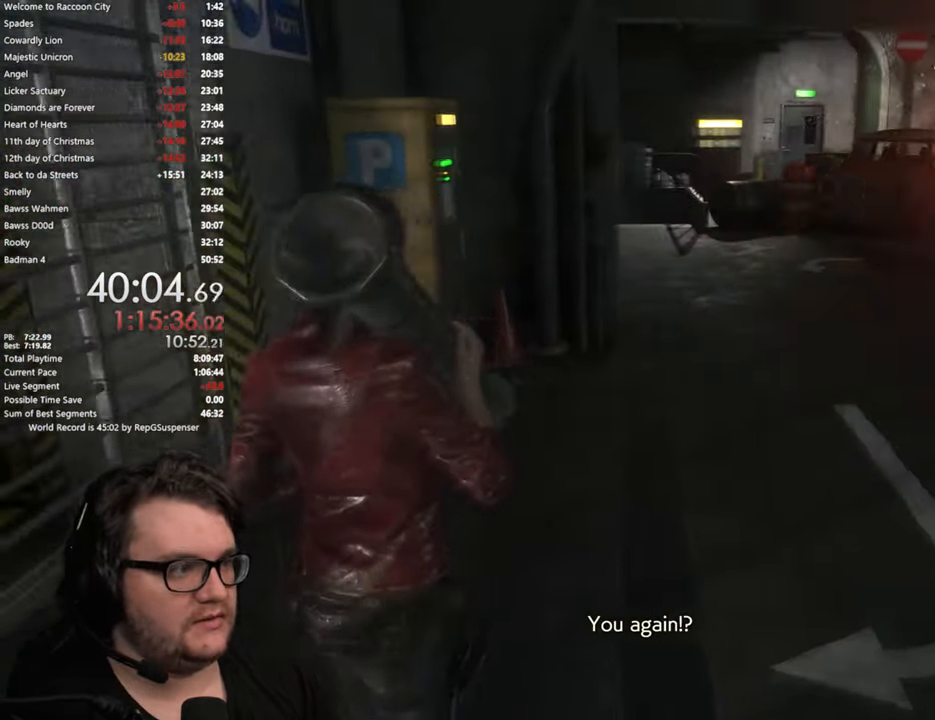
{"buttons": [], "left_stick": "down-left", "right_stick": "left", "button_events": []}
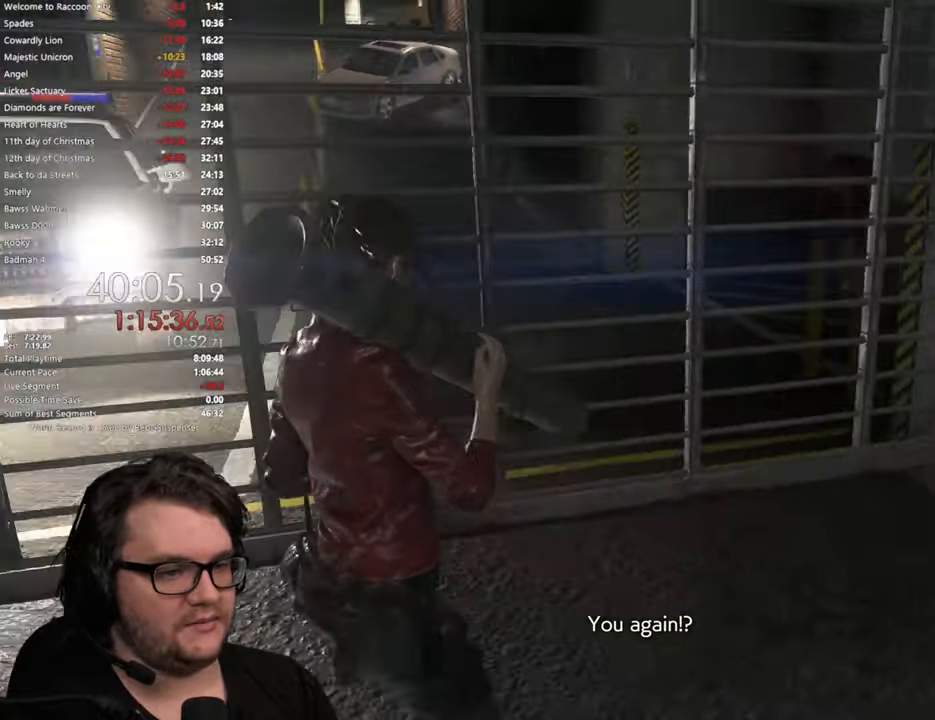
{"buttons": [], "left_stick": "up-left", "right_stick": "center", "button_events": []}
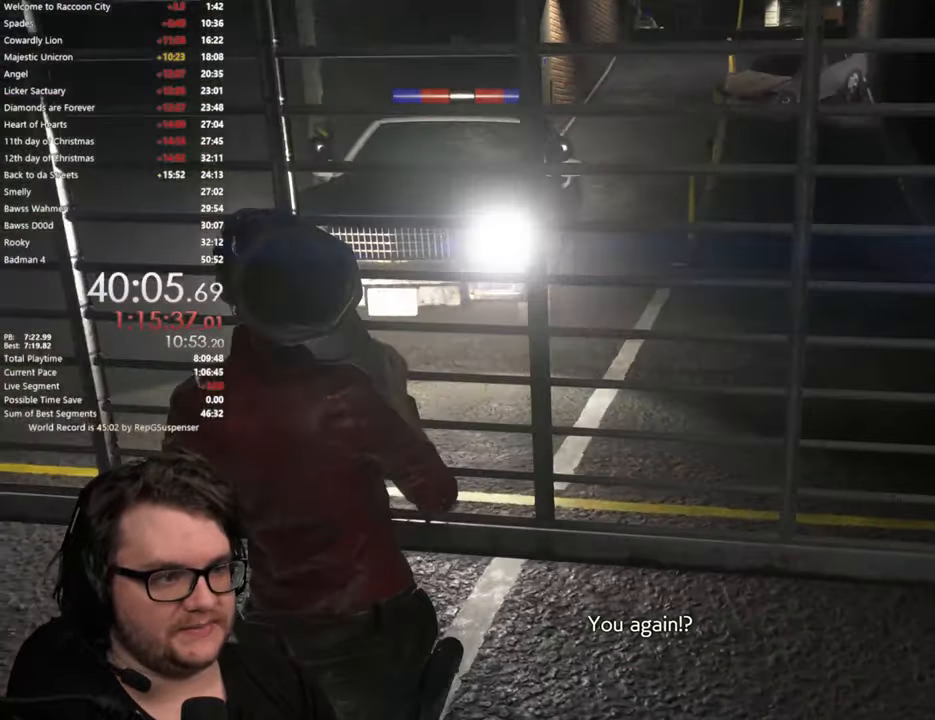
{"buttons": [], "left_stick": "center", "right_stick": "center", "button_events": []}
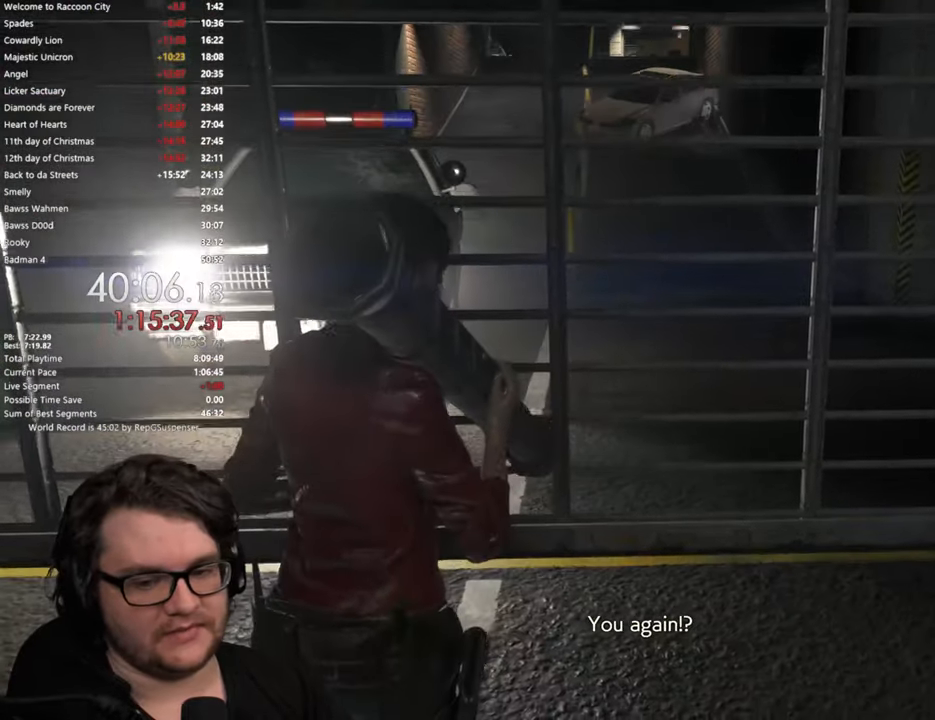
{"buttons": [], "left_stick": "up", "right_stick": "center", "button_events": []}
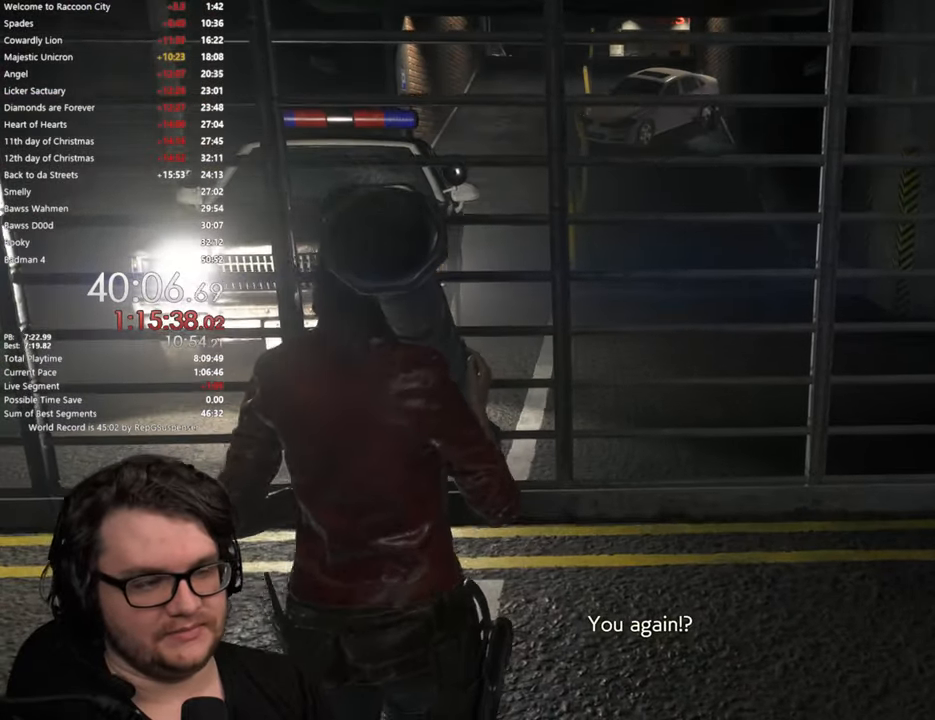
{"buttons": [], "left_stick": "center", "right_stick": "center", "button_events": []}
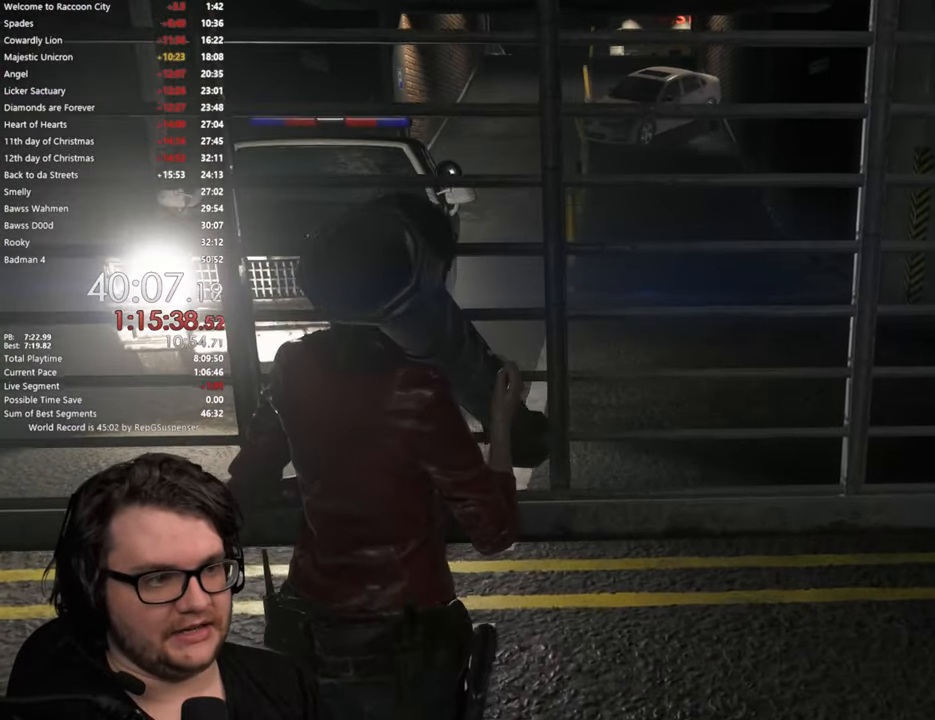
{"buttons": [], "left_stick": "center", "right_stick": "center", "button_events": []}
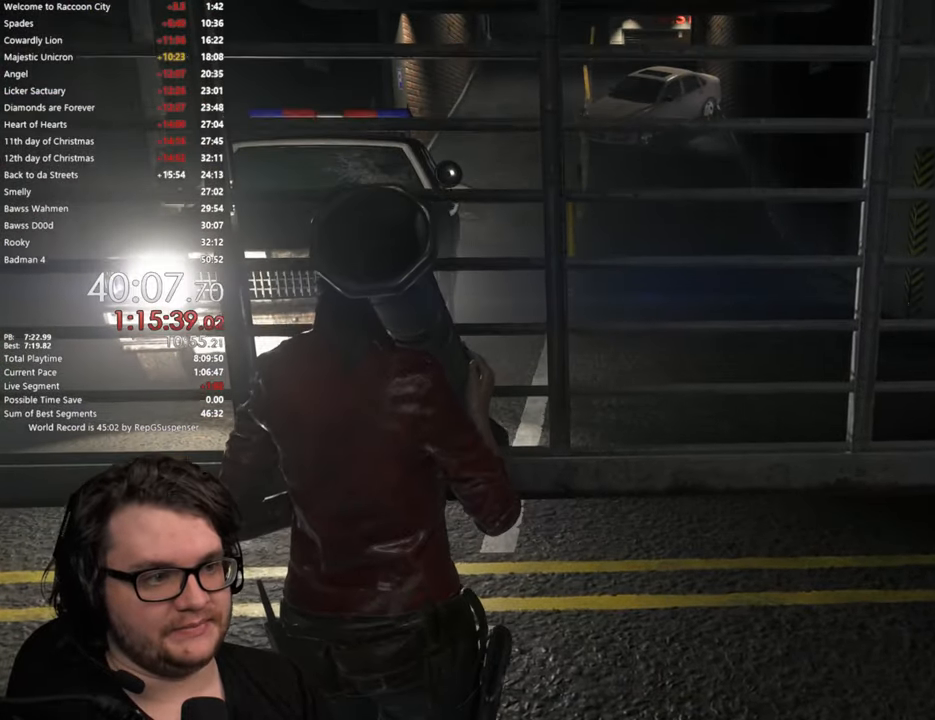
{"buttons": [], "left_stick": "center", "right_stick": "center", "button_events": []}
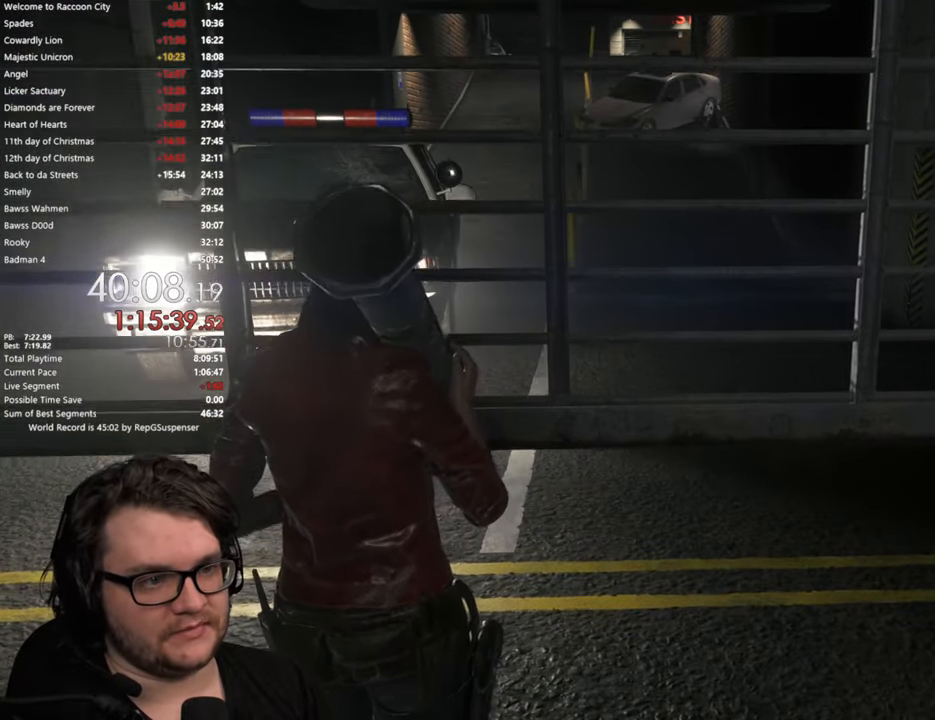
{"buttons": [], "left_stick": "center", "right_stick": "center", "button_events": []}
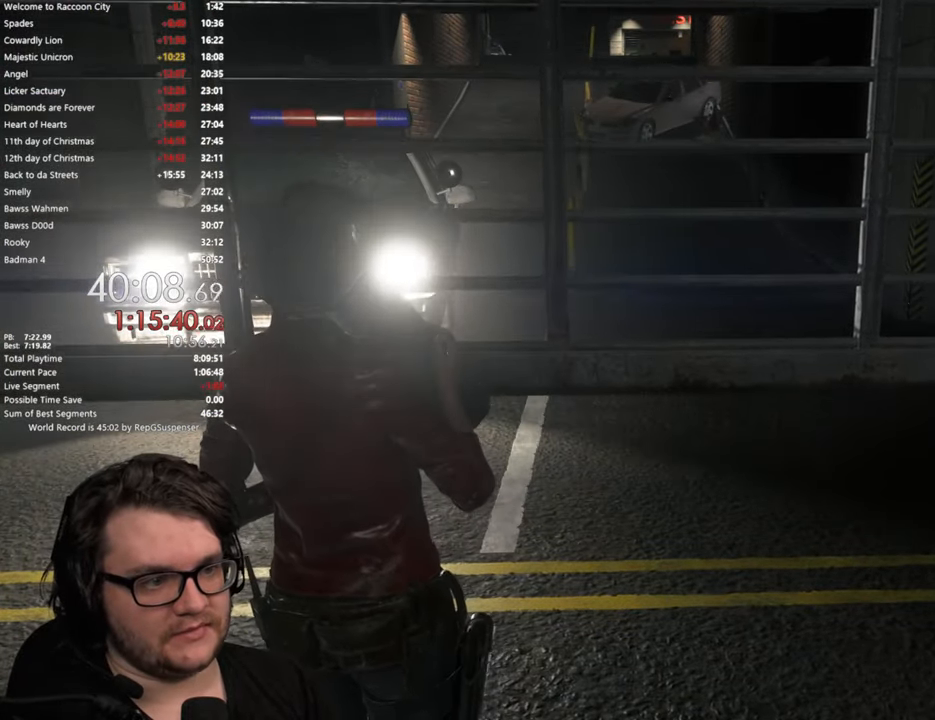
{"buttons": [], "left_stick": "center", "right_stick": "center", "button_events": []}
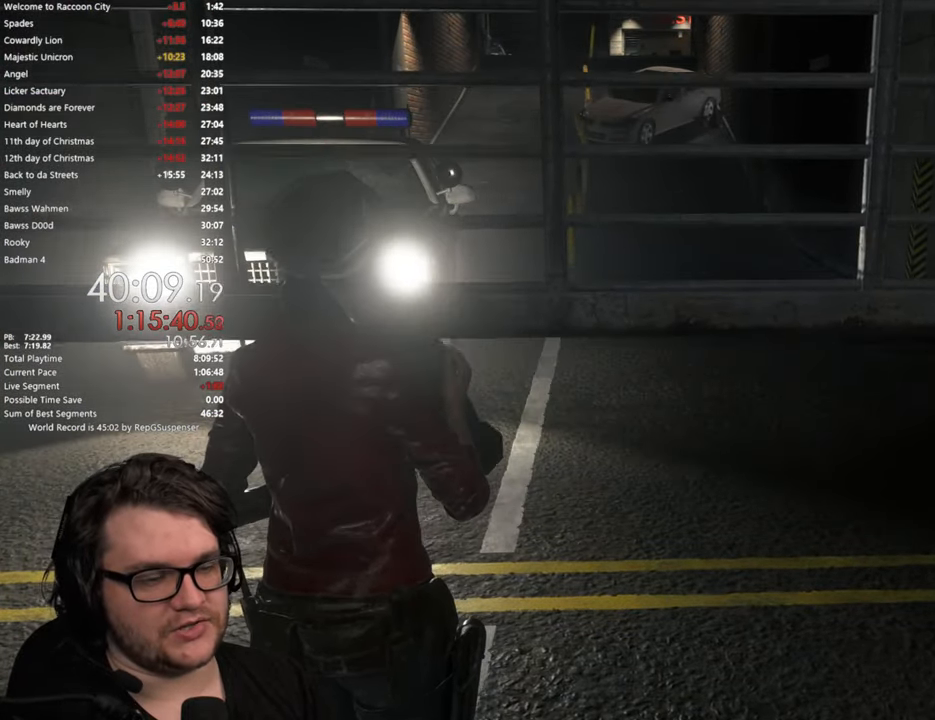
{"buttons": [], "left_stick": "center", "right_stick": "center", "button_events": []}